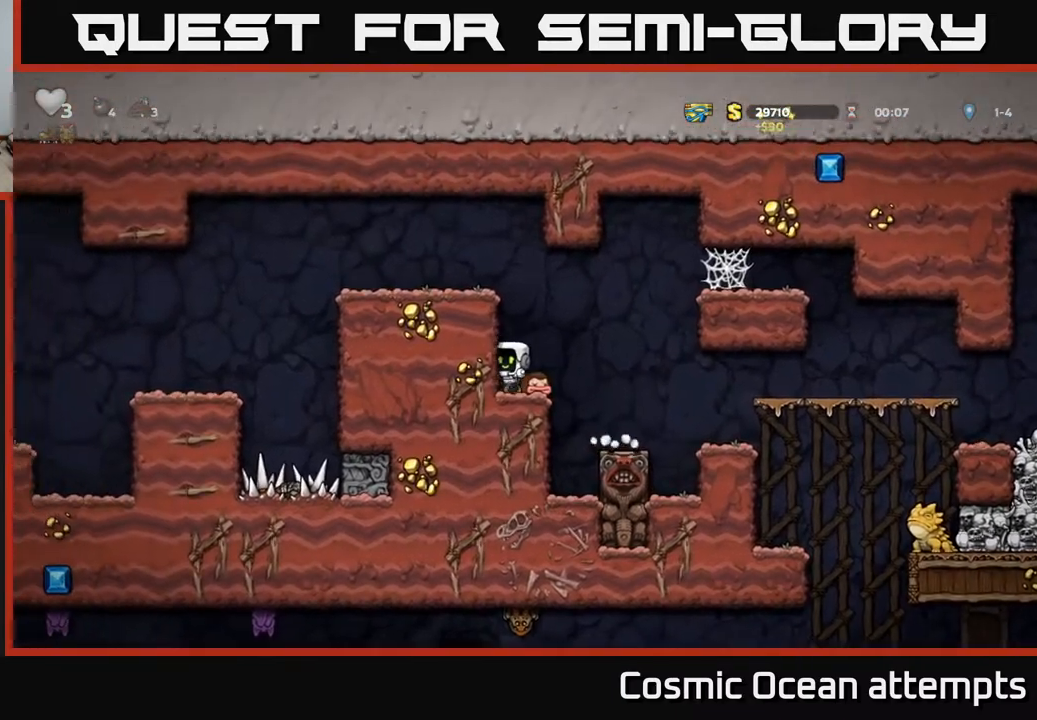
Gameplay with a controller (Xbox layout); each line is a JSON object with the inputs held at the frame after it. "events" lists button and stick changes between this image and that frame as [ms after this image, input, new state], when the widget could be followed in between.
{"buttons": ["DPAD_LEFT"], "left_stick": "center", "right_stick": "center", "events": [[67, "A", "down"], [200, "A", "up"], [367, "A", "down"], [500, "A", "up"]]}
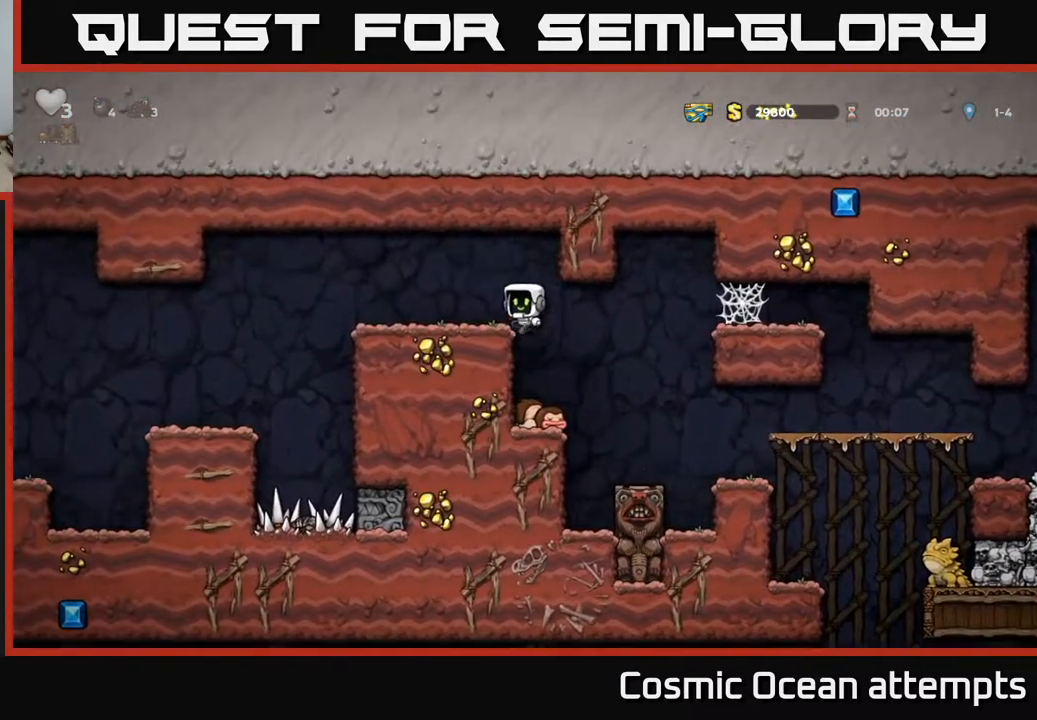
{"buttons": ["DPAD_LEFT"], "left_stick": "center", "right_stick": "center", "events": [[267, "A", "down"], [333, "A", "up"]]}
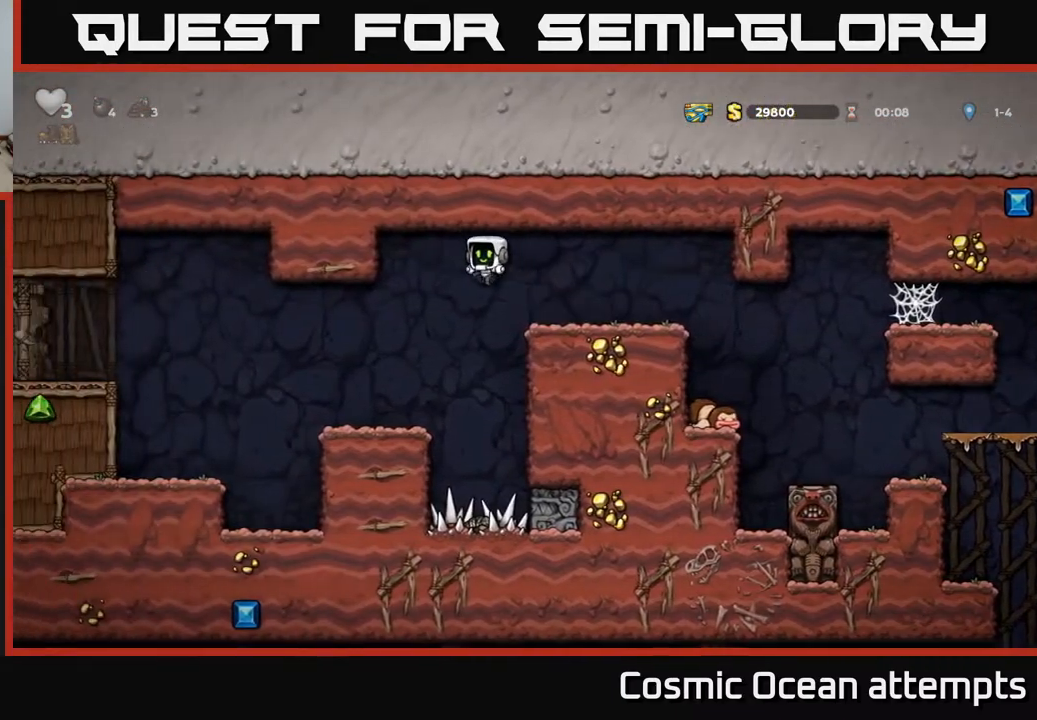
{"buttons": ["A", "DPAD_LEFT"], "left_stick": "center", "right_stick": "center", "events": [[67, "DPAD_LEFT", "up"], [183, "DPAD_LEFT", "down"], [450, "A", "down"]]}
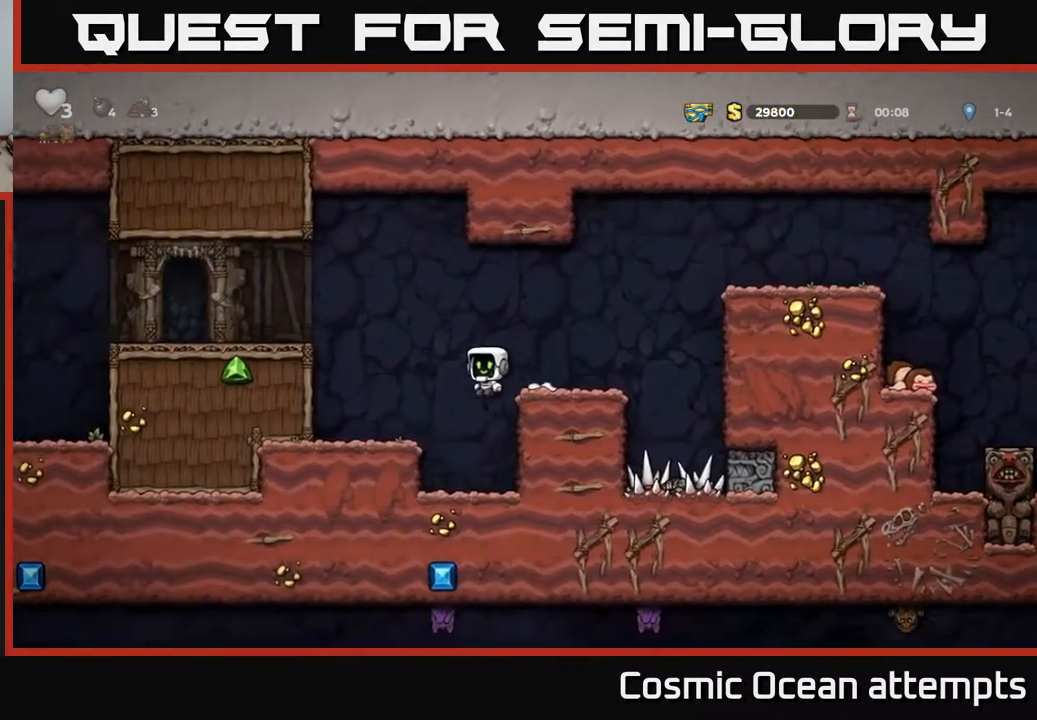
{"buttons": ["DPAD_LEFT"], "left_stick": "center", "right_stick": "center", "events": [[250, "A", "up"]]}
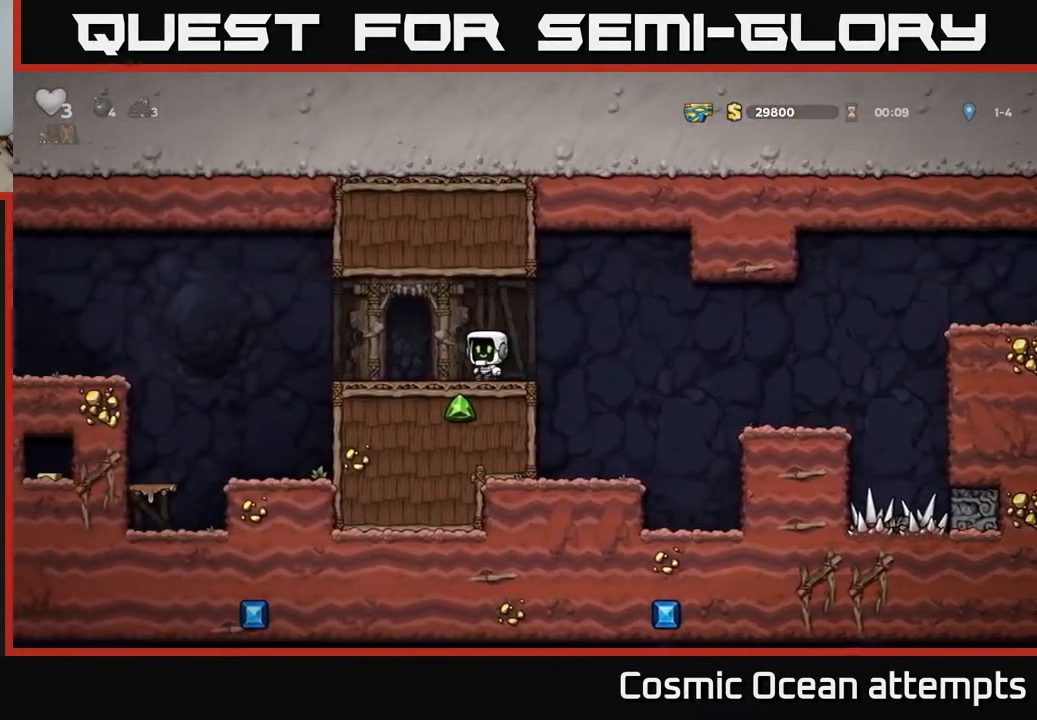
{"buttons": ["A", "DPAD_LEFT"], "left_stick": "center", "right_stick": "center", "events": [[300, "A", "down"]]}
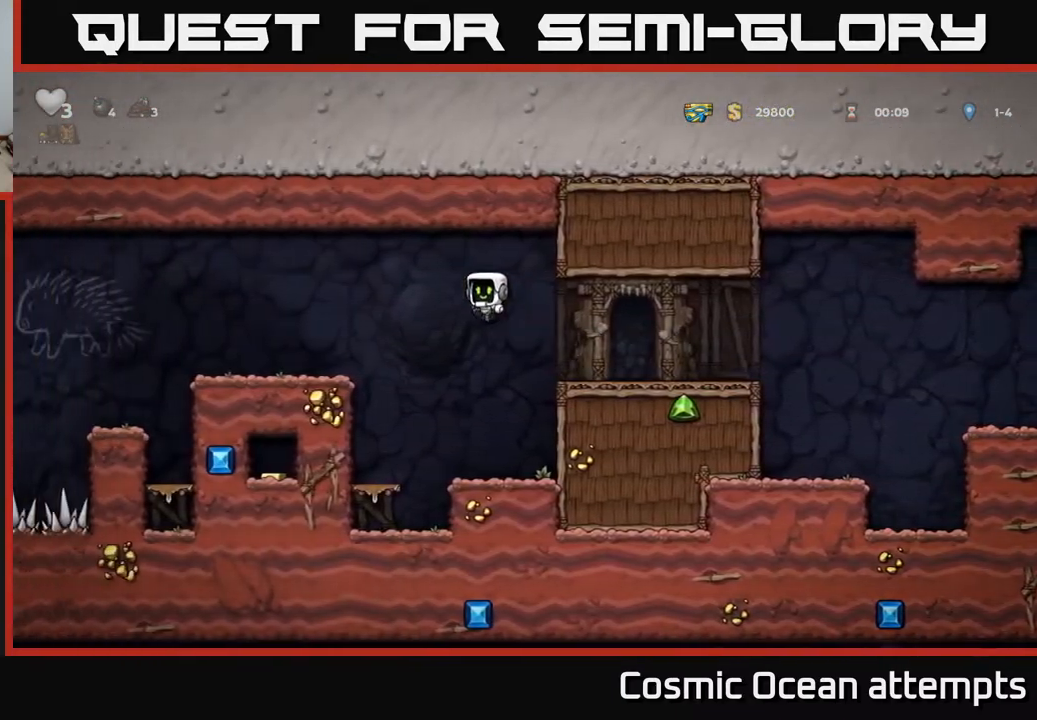
{"buttons": ["A", "DPAD_LEFT"], "left_stick": "center", "right_stick": "center", "events": [[100, "A", "up"], [500, "A", "down"]]}
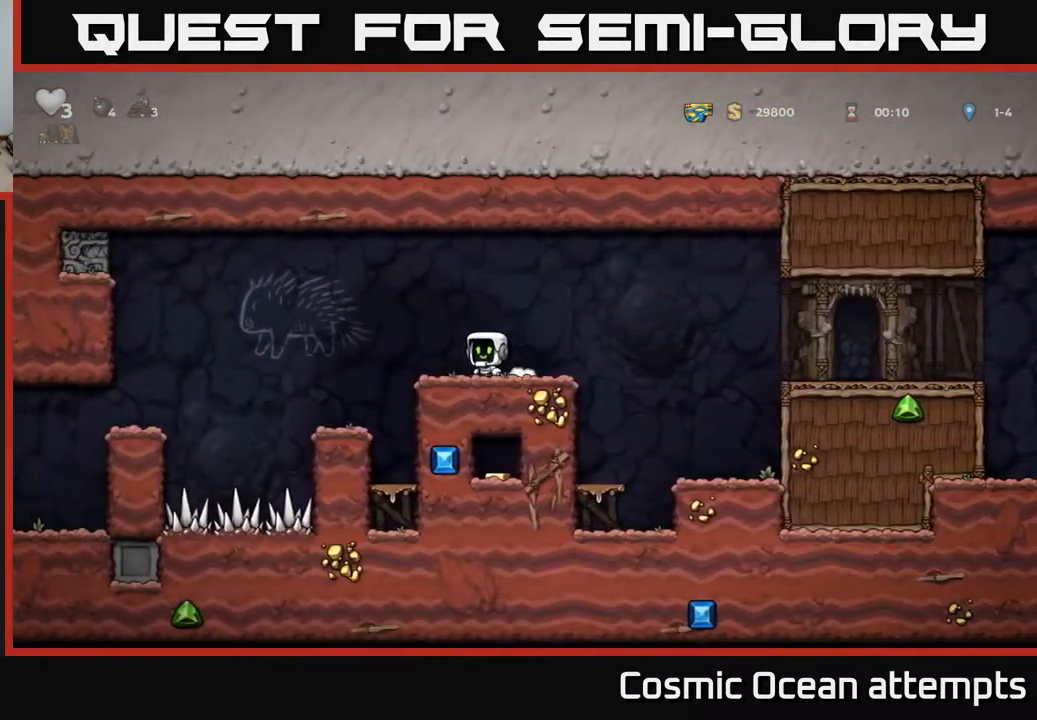
{"buttons": [], "left_stick": "center", "right_stick": "center", "events": [[67, "A", "up"], [200, "DPAD_LEFT", "up"]]}
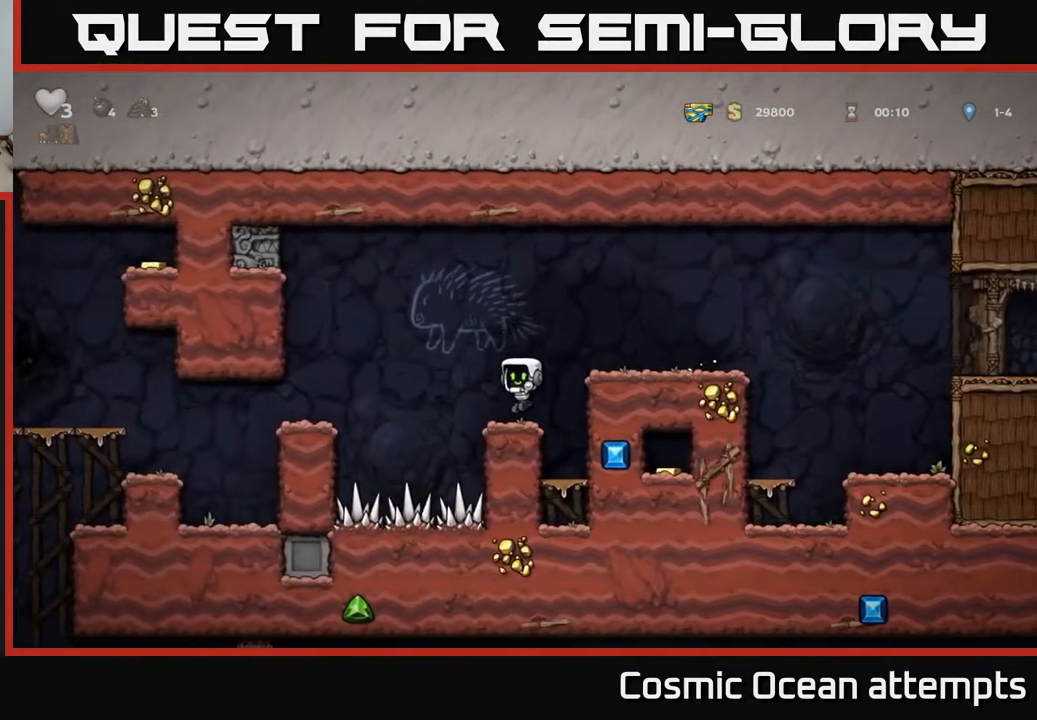
{"buttons": ["DPAD_LEFT"], "left_stick": "center", "right_stick": "center", "events": [[83, "DPAD_LEFT", "down"], [183, "A", "down"], [283, "A", "up"]]}
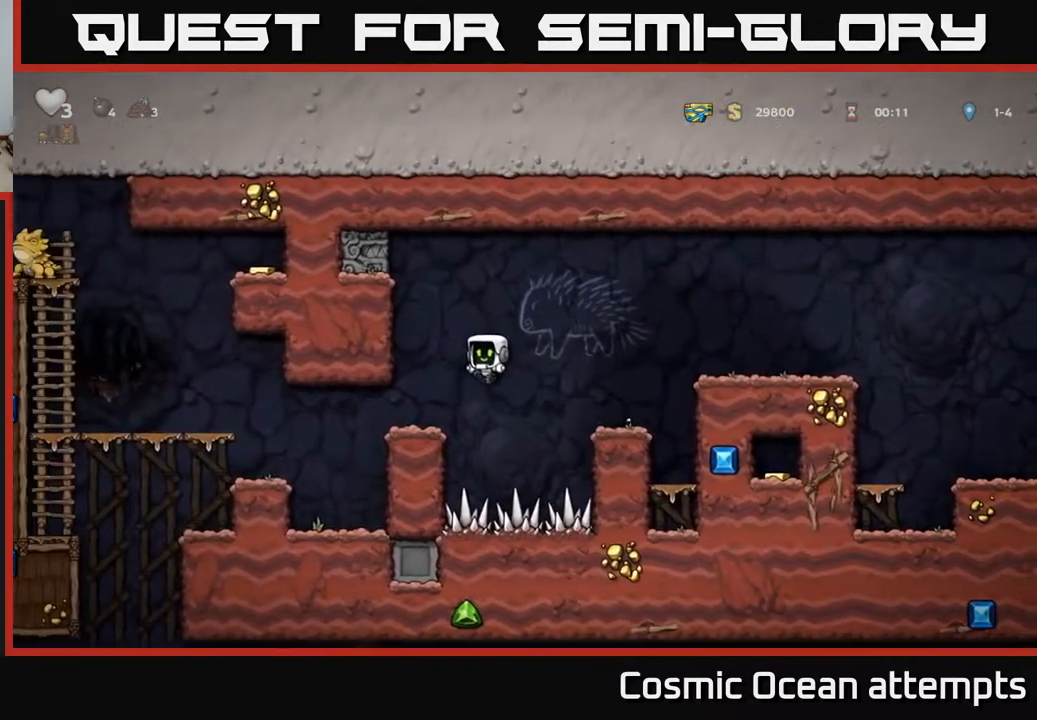
{"buttons": [], "left_stick": "center", "right_stick": "center", "events": [[33, "DPAD_LEFT", "up"], [117, "DPAD_LEFT", "down"], [450, "DPAD_LEFT", "up"]]}
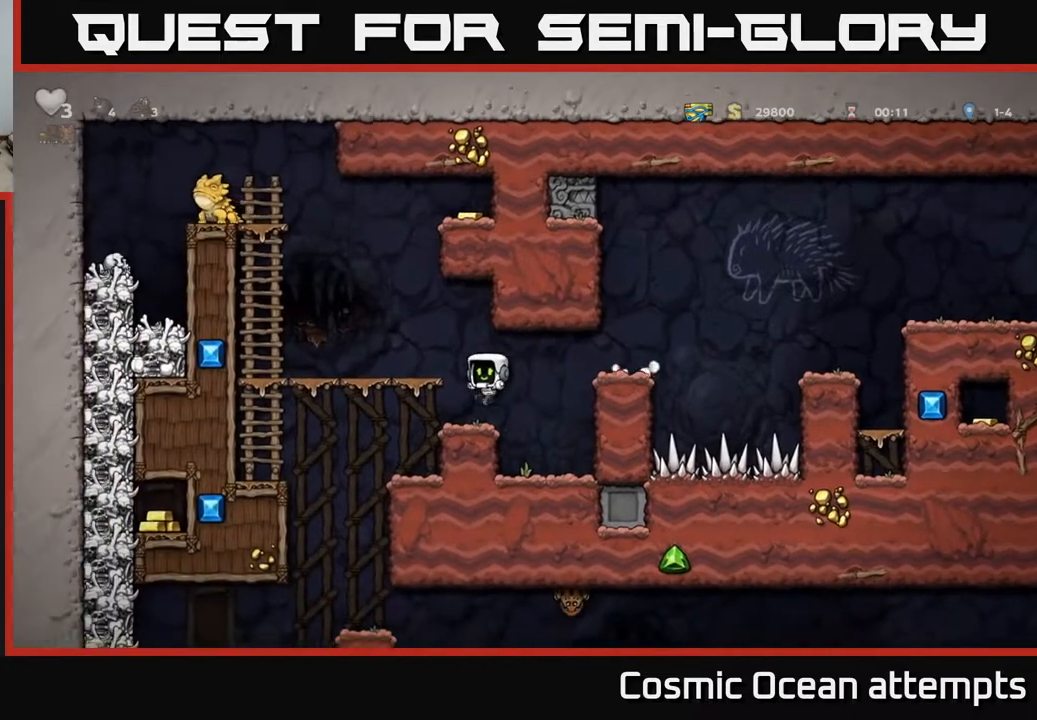
{"buttons": ["DPAD_LEFT"], "left_stick": "center", "right_stick": "center", "events": [[150, "A", "down"], [183, "DPAD_LEFT", "down"], [283, "A", "up"]]}
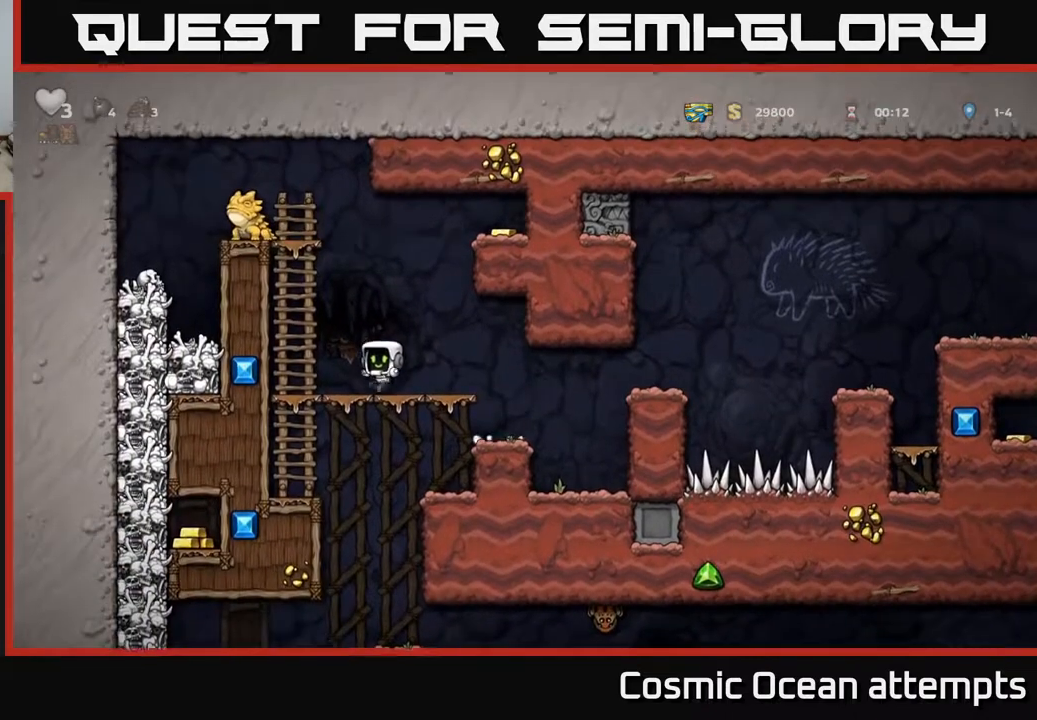
{"buttons": ["DPAD_UP"], "left_stick": "center", "right_stick": "center", "events": [[67, "DPAD_UP", "down"], [133, "DPAD_LEFT", "up"]]}
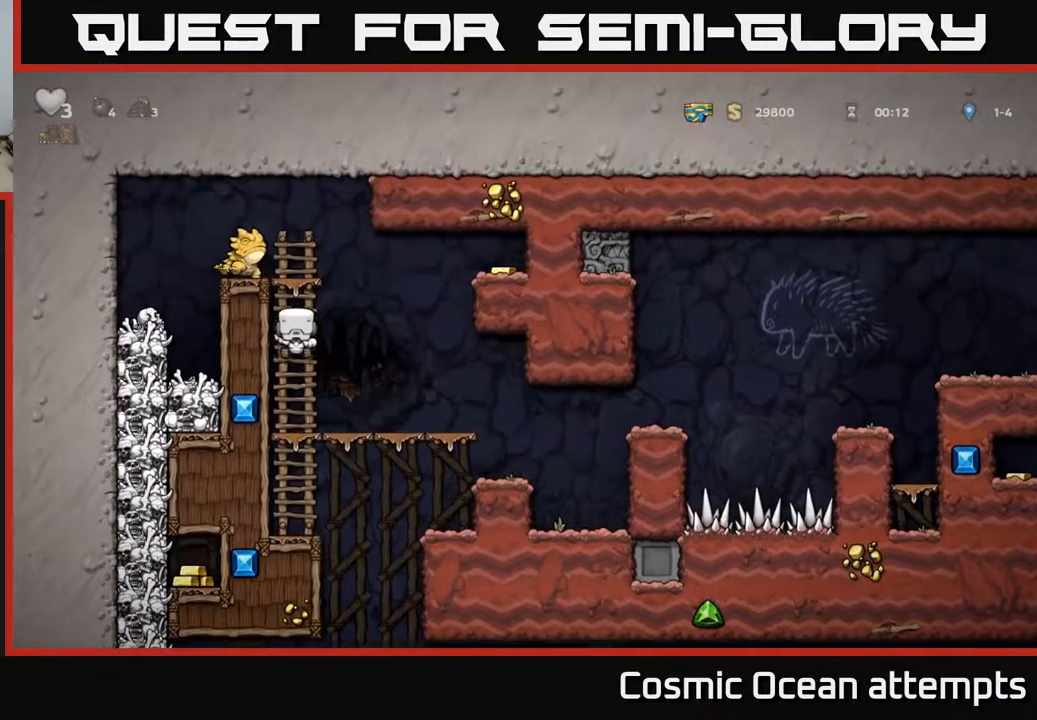
{"buttons": ["DPAD_LEFT"], "left_stick": "center", "right_stick": "center", "events": [[17, "DPAD_UP", "up"], [383, "DPAD_LEFT", "down"]]}
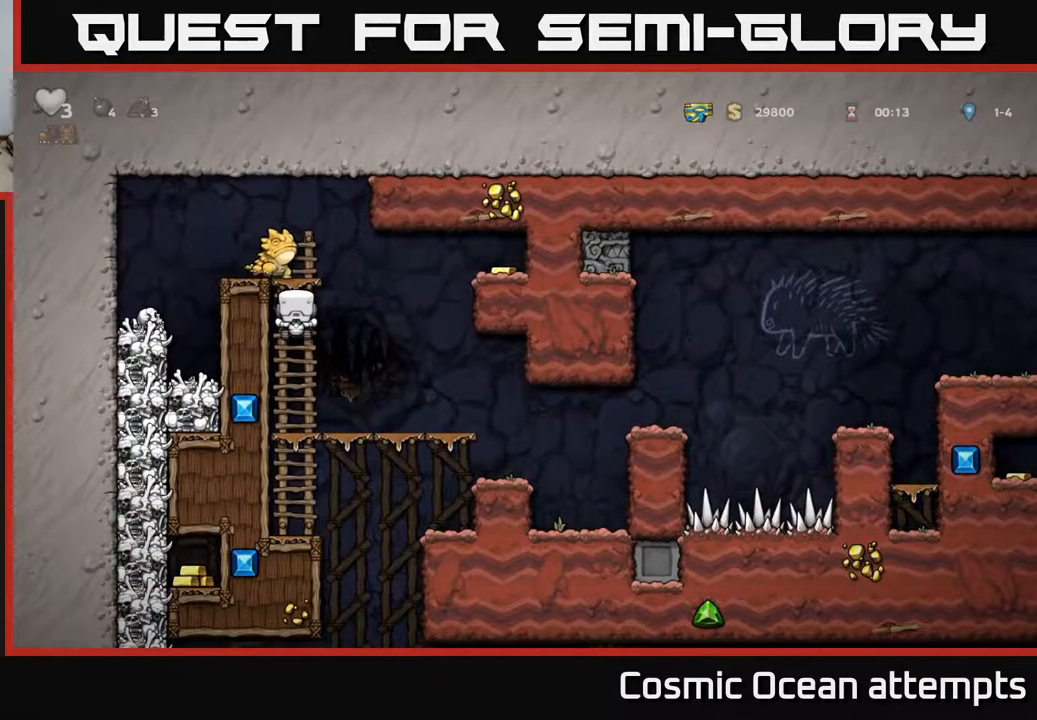
{"buttons": [], "left_stick": "center", "right_stick": "center", "events": [[67, "X", "down"], [150, "DPAD_LEFT", "up"], [217, "X", "up"]]}
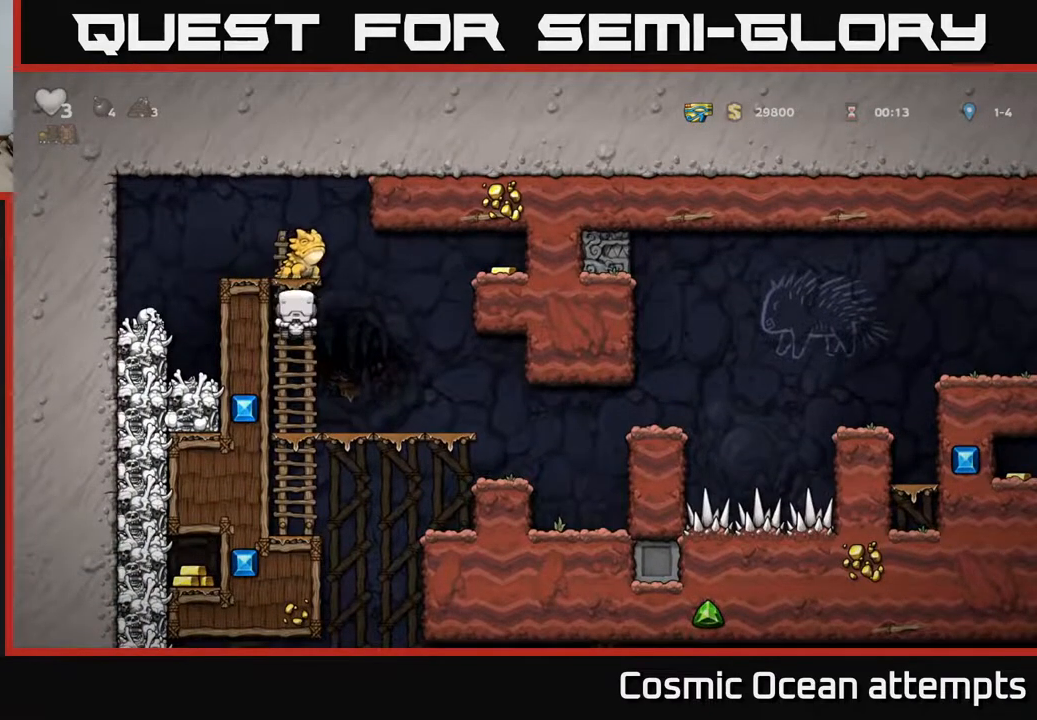
{"buttons": [], "left_stick": "center", "right_stick": "center", "events": [[50, "DPAD_UP", "down"], [100, "DPAD_LEFT", "down"], [117, "DPAD_UP", "up"], [133, "X", "down"], [167, "DPAD_LEFT", "up"], [217, "X", "up"]]}
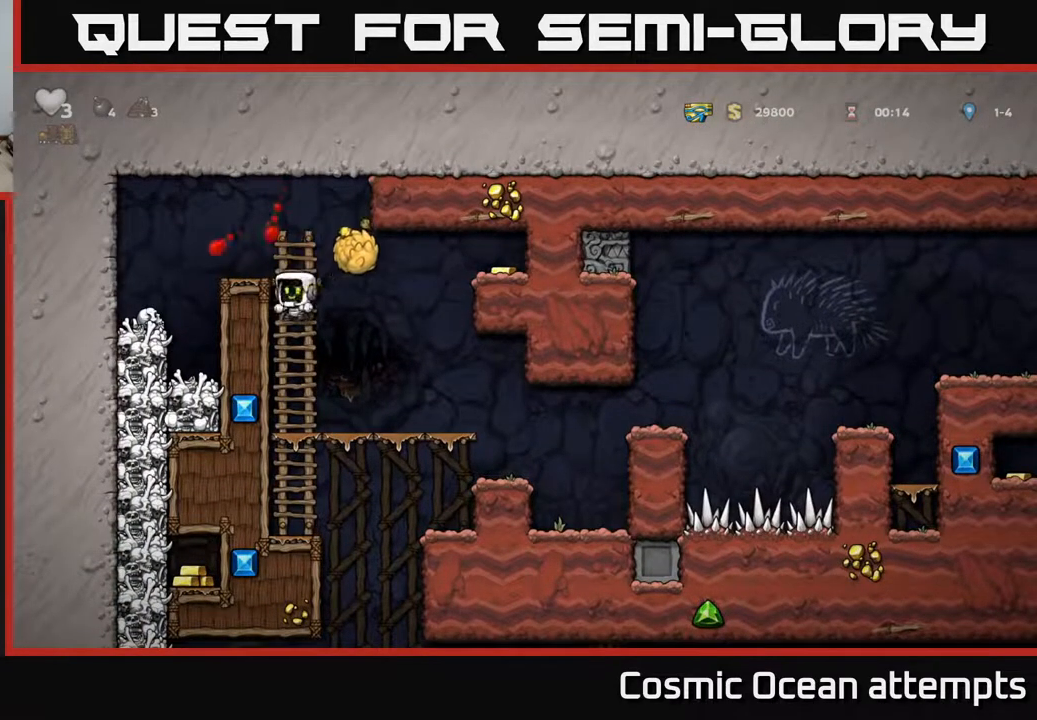
{"buttons": [], "left_stick": "center", "right_stick": "center", "events": [[250, "A", "down"], [483, "A", "up"]]}
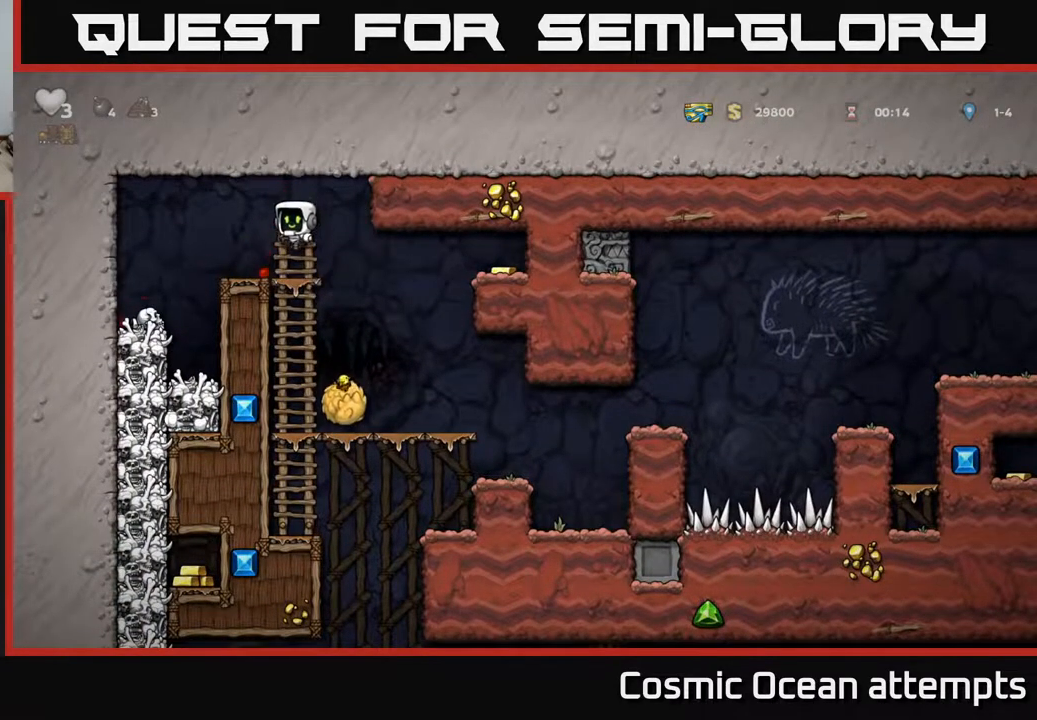
{"buttons": [], "left_stick": "center", "right_stick": "center", "events": []}
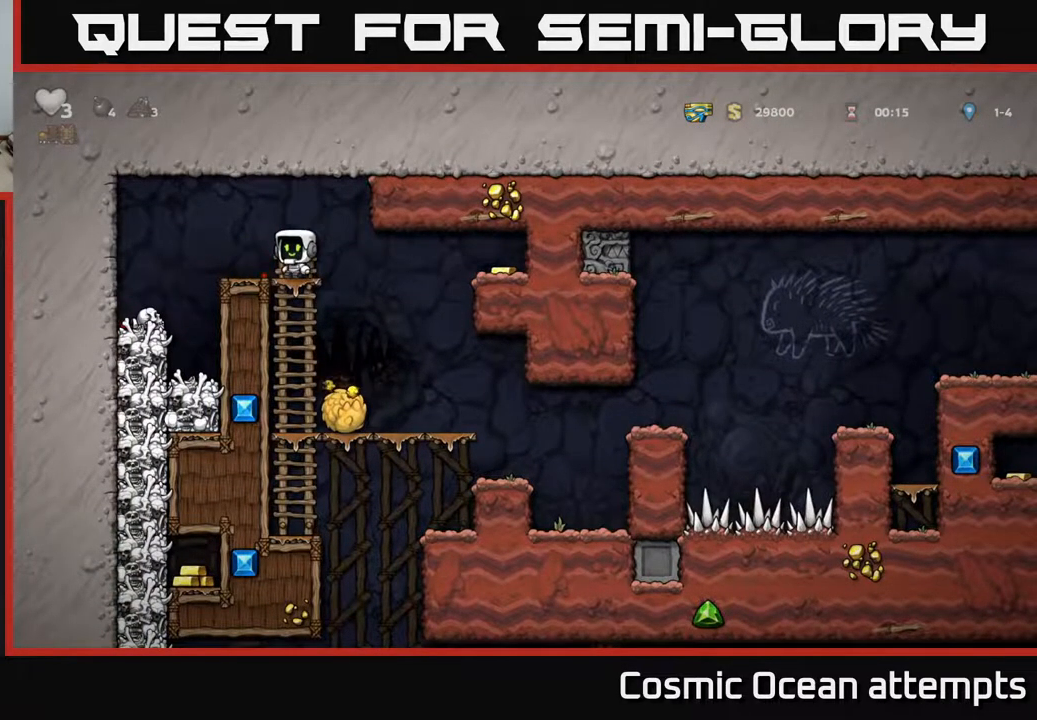
{"buttons": ["DPAD_DOWN"], "left_stick": "center", "right_stick": "center", "events": [[133, "DPAD_DOWN", "down"]]}
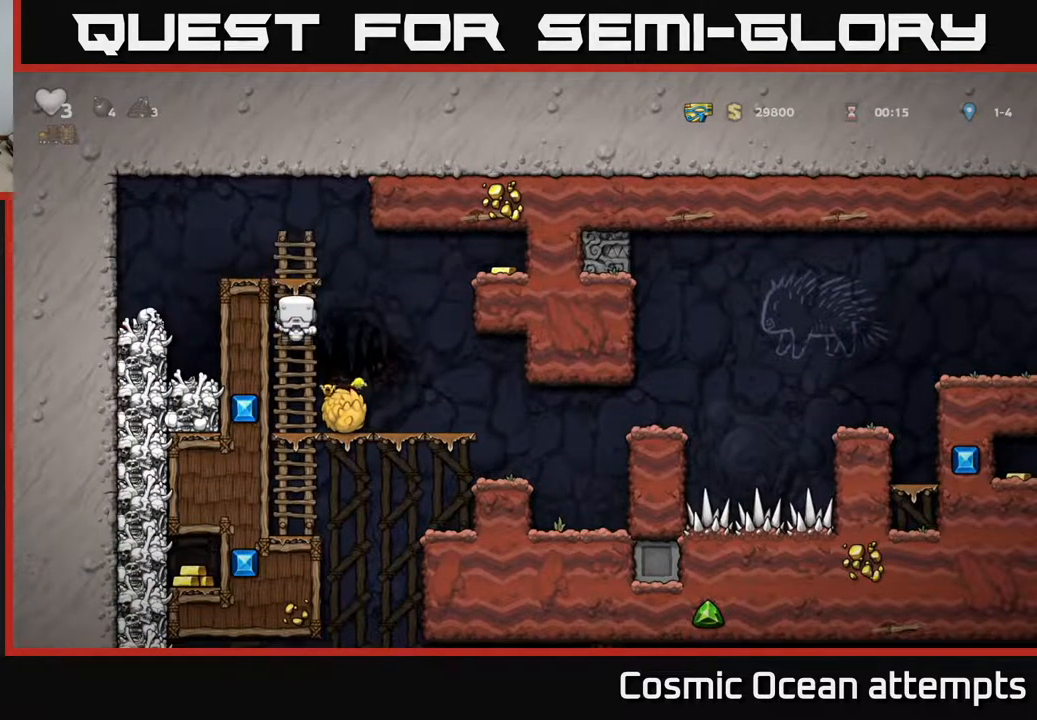
{"buttons": ["DPAD_RIGHT"], "left_stick": "center", "right_stick": "center", "events": [[17, "DPAD_DOWN", "up"], [33, "DPAD_RIGHT", "down"], [67, "A", "down"], [433, "A", "up"]]}
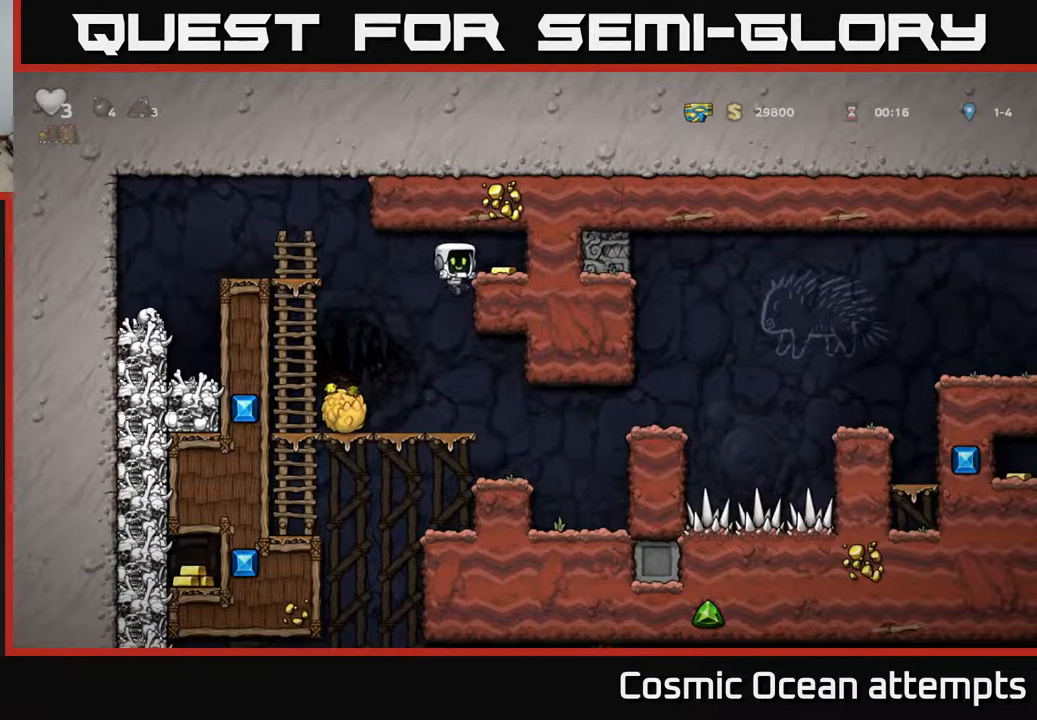
{"buttons": ["DPAD_LEFT"], "left_stick": "center", "right_stick": "center", "events": [[117, "A", "down"], [217, "A", "up"], [367, "DPAD_RIGHT", "up"], [417, "DPAD_LEFT", "down"]]}
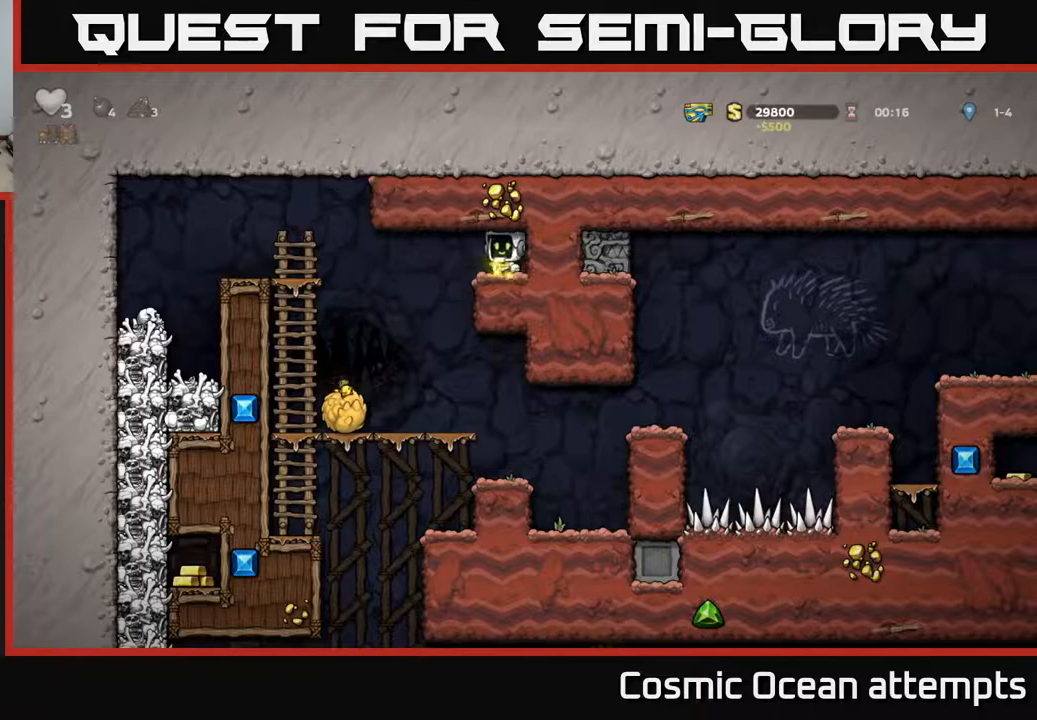
{"buttons": [], "left_stick": "center", "right_stick": "center", "events": [[250, "DPAD_LEFT", "up"]]}
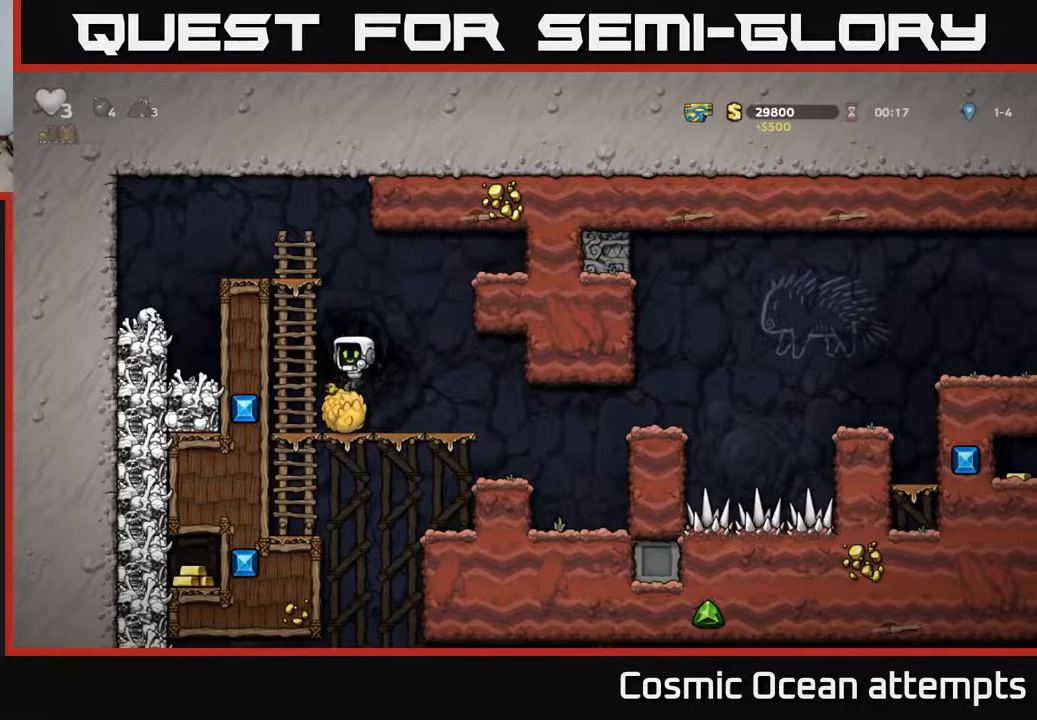
{"buttons": ["DPAD_RIGHT"], "left_stick": "center", "right_stick": "center", "events": [[17, "DPAD_DOWN", "down"], [150, "X", "down"], [217, "DPAD_DOWN", "up"], [217, "DPAD_RIGHT", "down"], [250, "X", "up"]]}
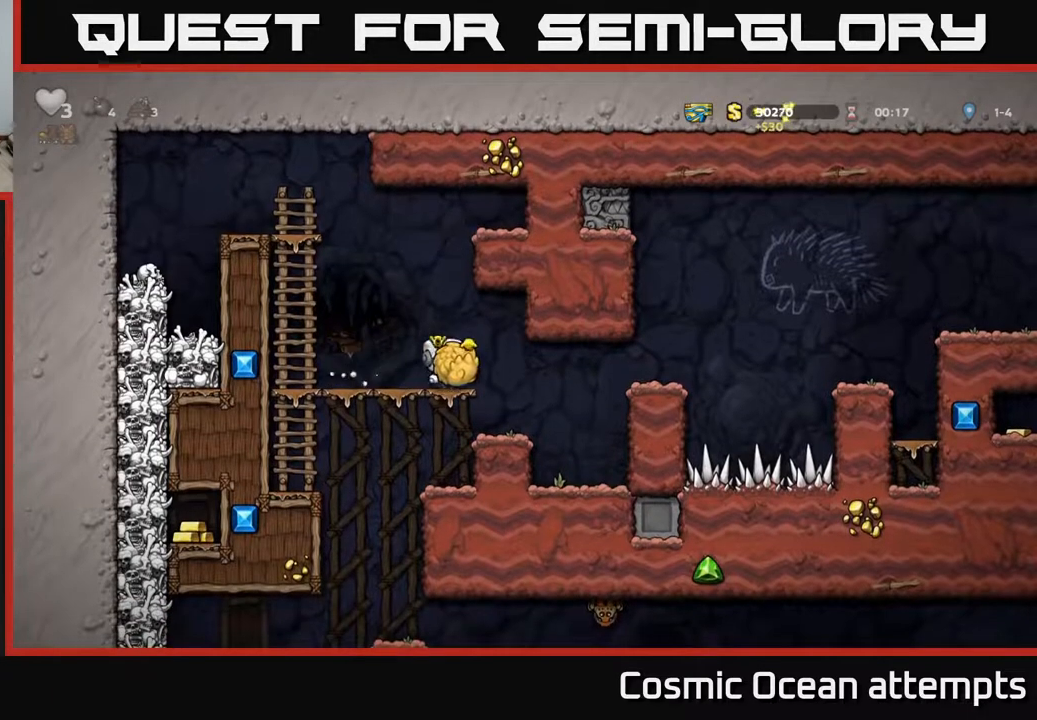
{"buttons": [], "left_stick": "center", "right_stick": "center", "events": [[100, "X", "down"], [200, "DPAD_RIGHT", "up"], [200, "X", "up"], [233, "DPAD_LEFT", "down"], [500, "DPAD_LEFT", "up"]]}
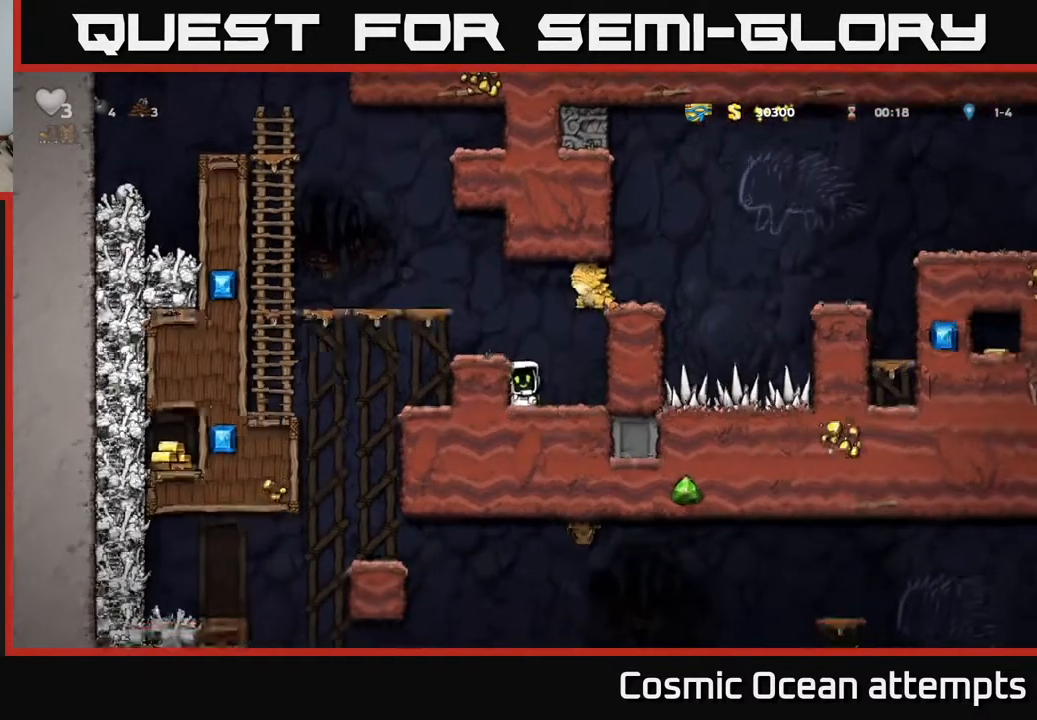
{"buttons": [], "left_stick": "center", "right_stick": "center", "events": [[117, "A", "down"], [233, "DPAD_LEFT", "down"], [267, "A", "up"], [367, "DPAD_LEFT", "up"]]}
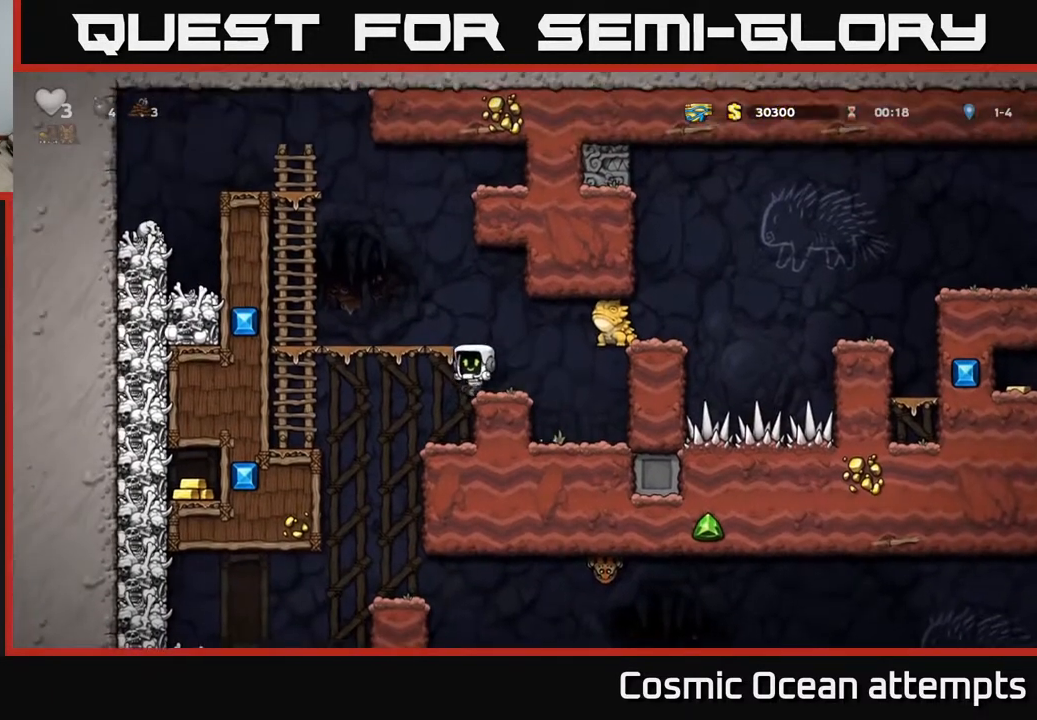
{"buttons": [], "left_stick": "center", "right_stick": "center", "events": [[133, "DPAD_LEFT", "down"], [150, "A", "down"], [300, "A", "up"], [383, "DPAD_LEFT", "up"]]}
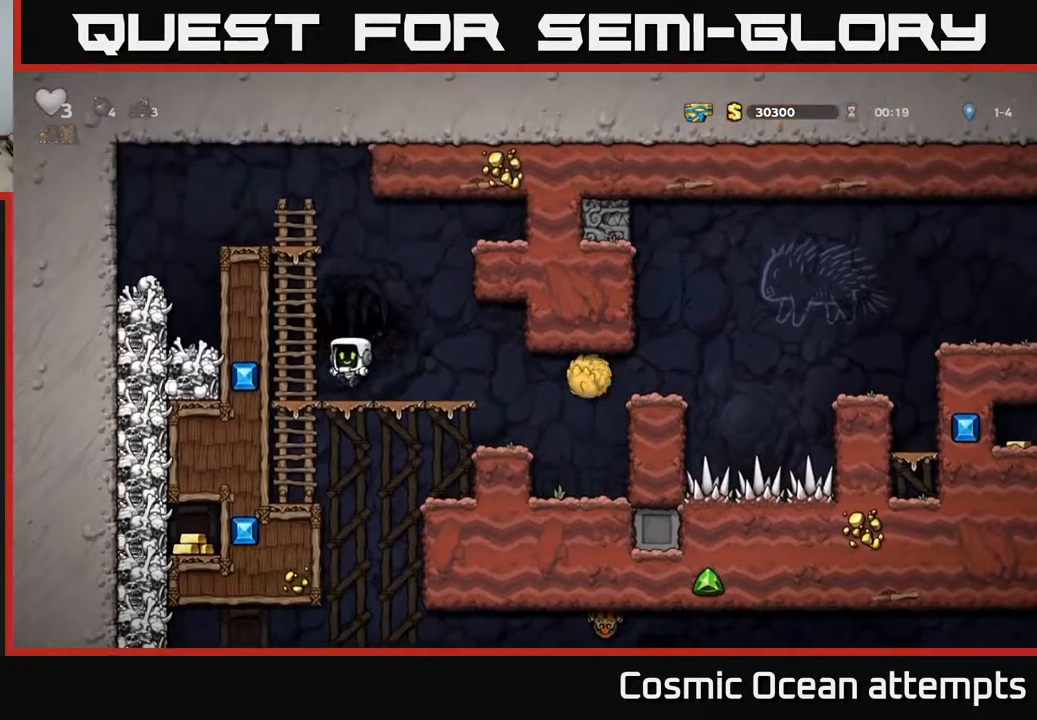
{"buttons": [], "left_stick": "center", "right_stick": "center", "events": []}
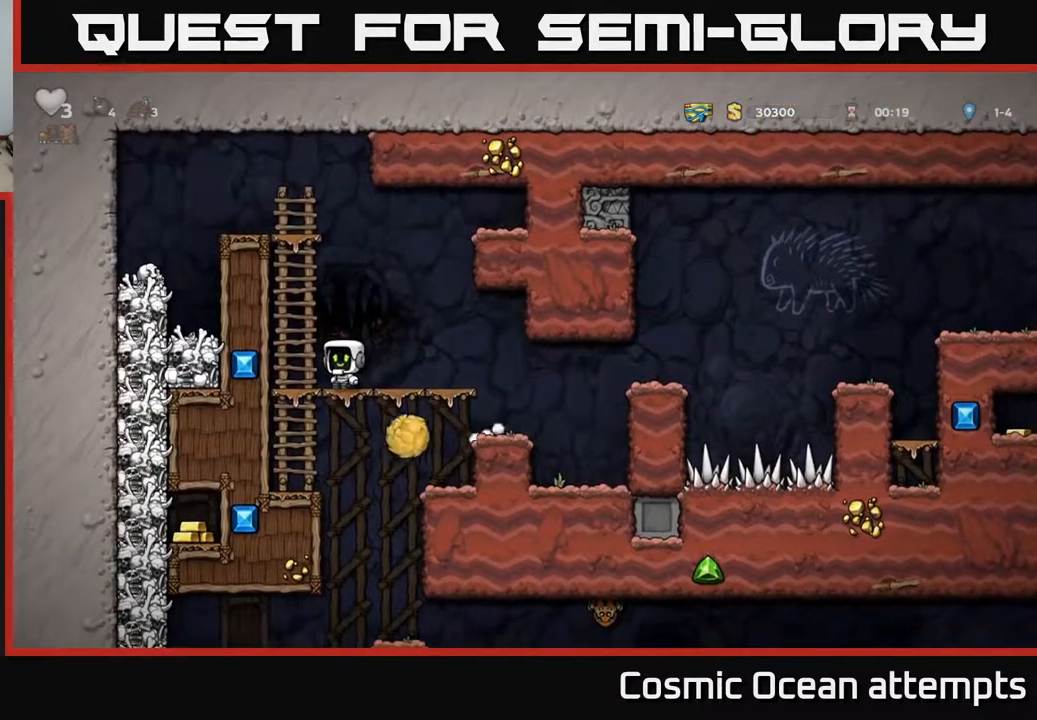
{"buttons": [], "left_stick": "center", "right_stick": "center", "events": [[233, "DPAD_RIGHT", "down"], [383, "DPAD_RIGHT", "up"]]}
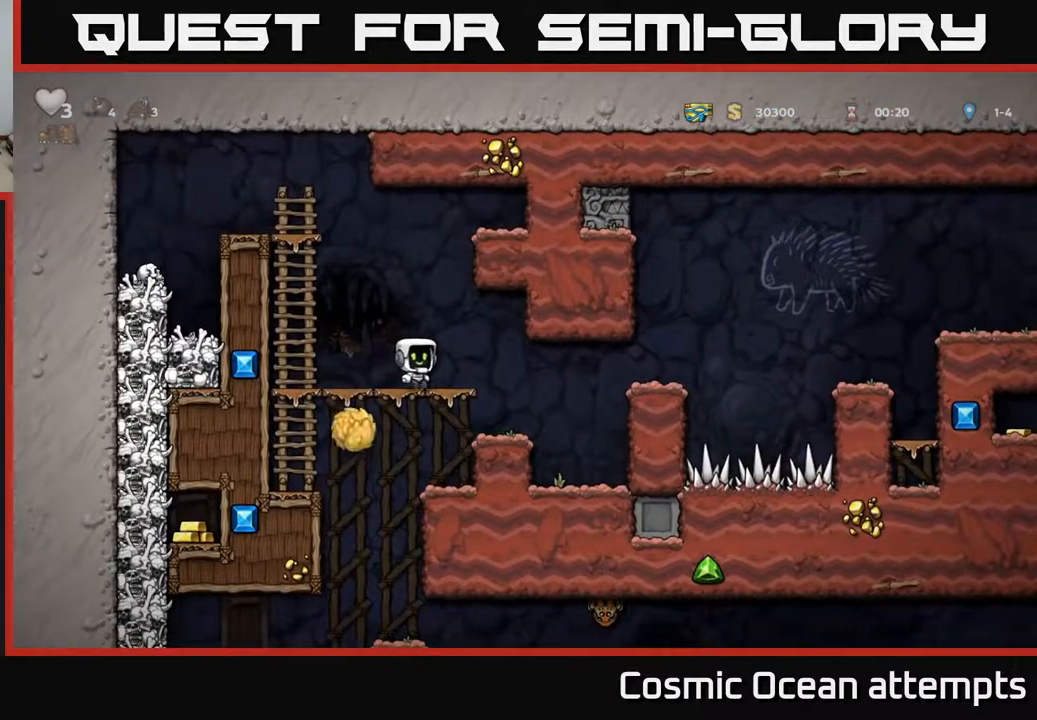
{"buttons": [], "left_stick": "center", "right_stick": "center", "events": [[283, "DPAD_LEFT", "down"], [400, "DPAD_LEFT", "up"]]}
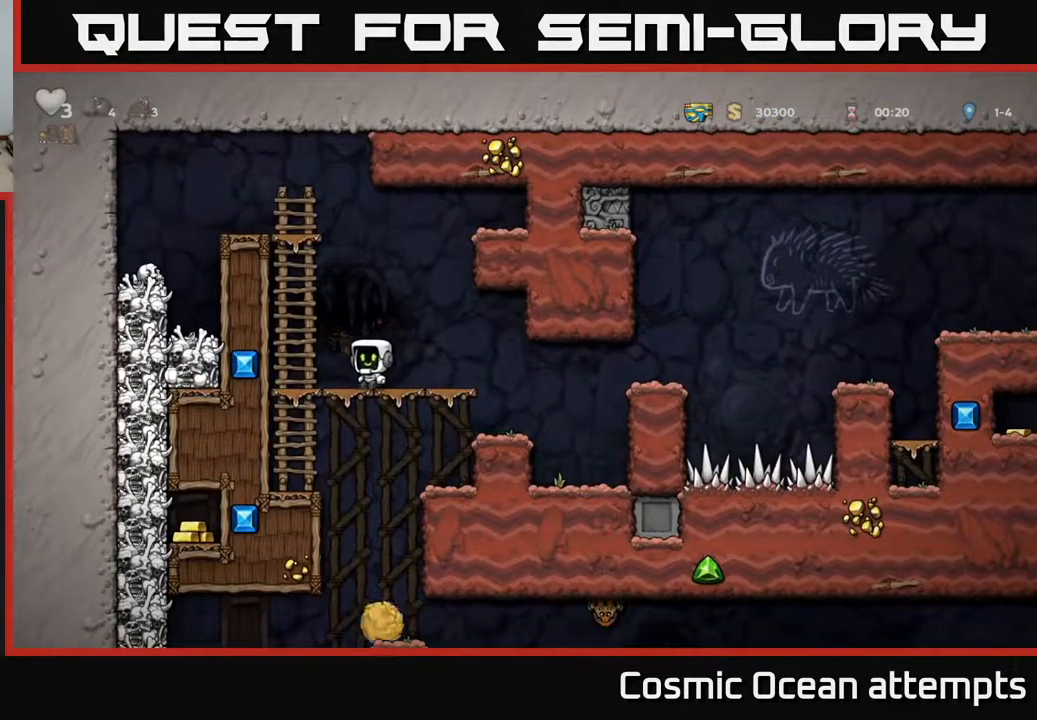
{"buttons": ["DPAD_RIGHT"], "left_stick": "center", "right_stick": "center", "events": [[117, "DPAD_DOWN", "down"], [183, "A", "down"], [267, "A", "up"], [267, "DPAD_DOWN", "up"], [467, "DPAD_RIGHT", "down"]]}
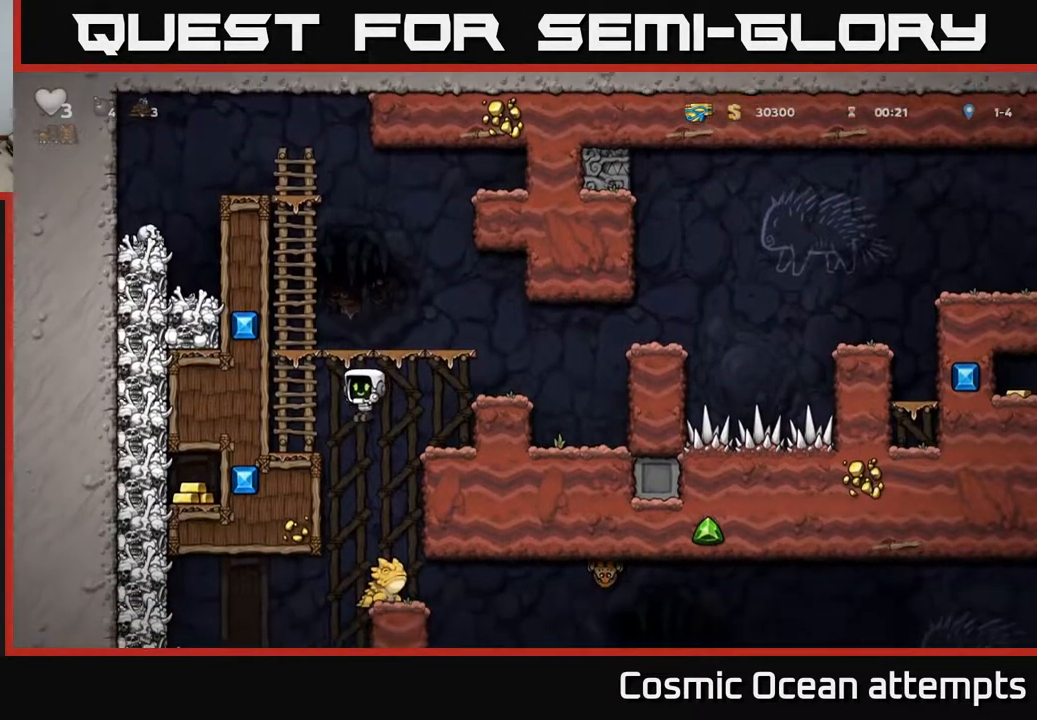
{"buttons": [], "left_stick": "center", "right_stick": "center", "events": [[17, "DPAD_RIGHT", "up"]]}
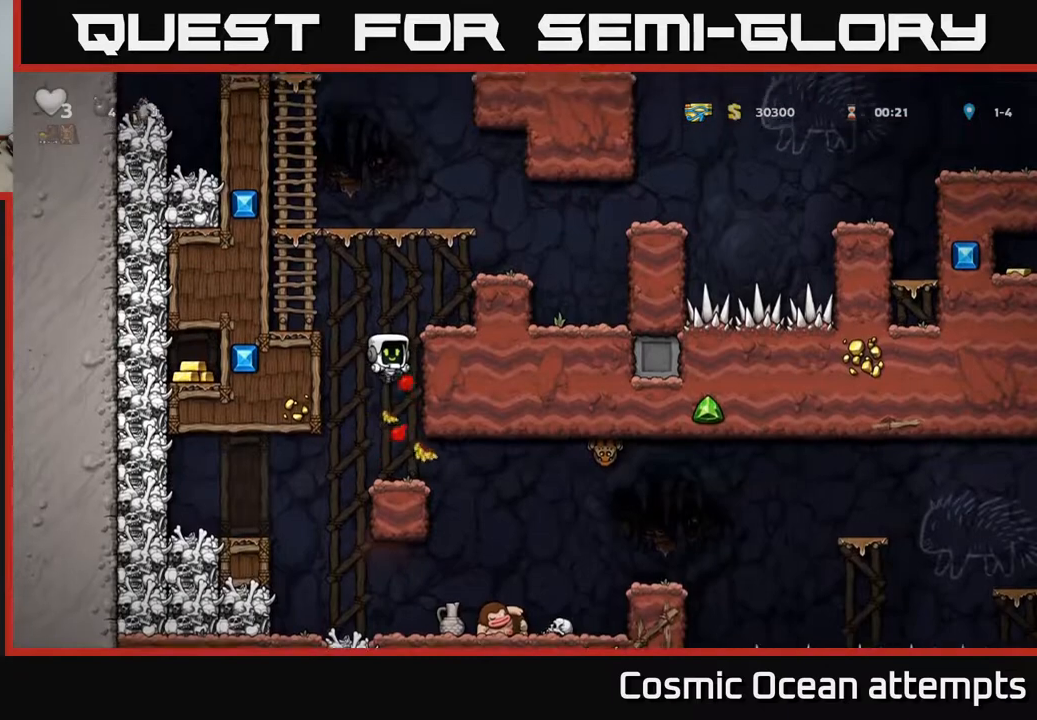
{"buttons": ["A"], "left_stick": "center", "right_stick": "center", "events": [[500, "A", "down"]]}